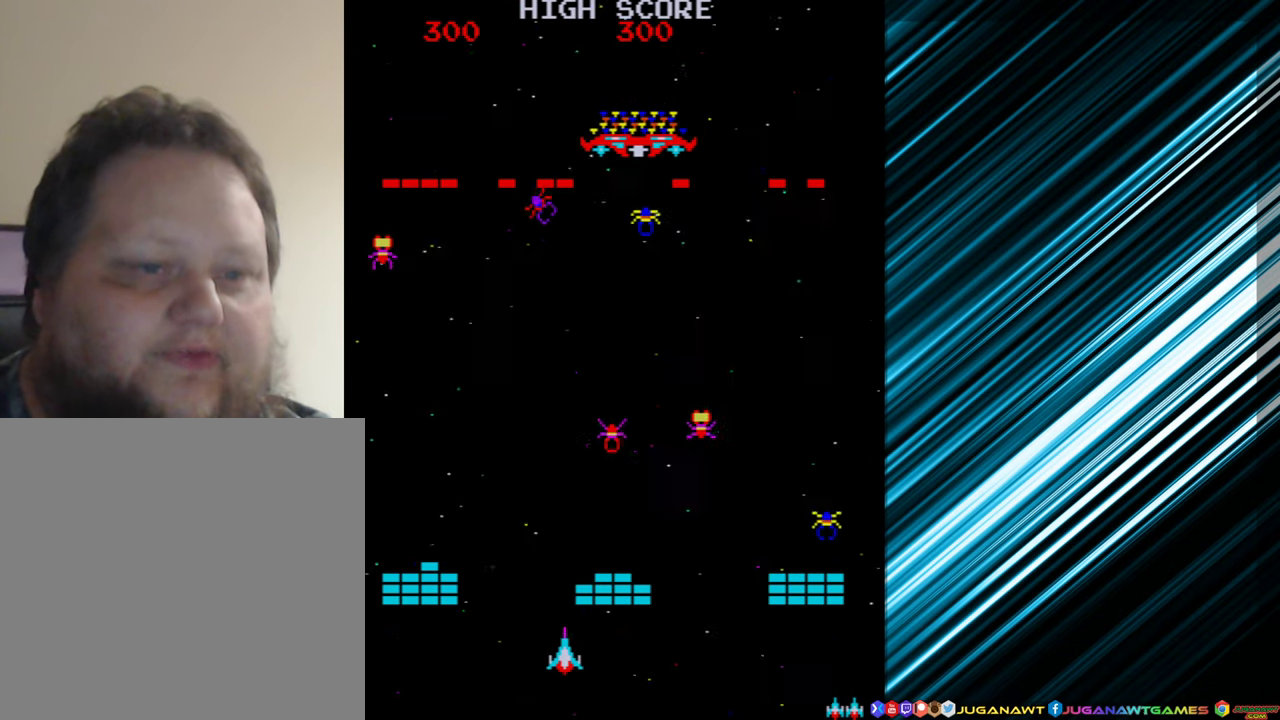
Gameplay with a controller (Xbox layout); each line is a JSON object with the inputs held at the frame after it. "events" lists button and stick changes between this image and that frame as [ms after this image, input, new state], when the widget could be followed in between. Not read: L3 R3 left_stick right_stick.
{"buttons": [], "events": [[66, "A", "up"], [183, "A", "down"], [266, "A", "up"], [333, "DPAD_LEFT", "down"], [383, "A", "down"], [417, "A", "up"], [433, "DPAD_LEFT", "up"]]}
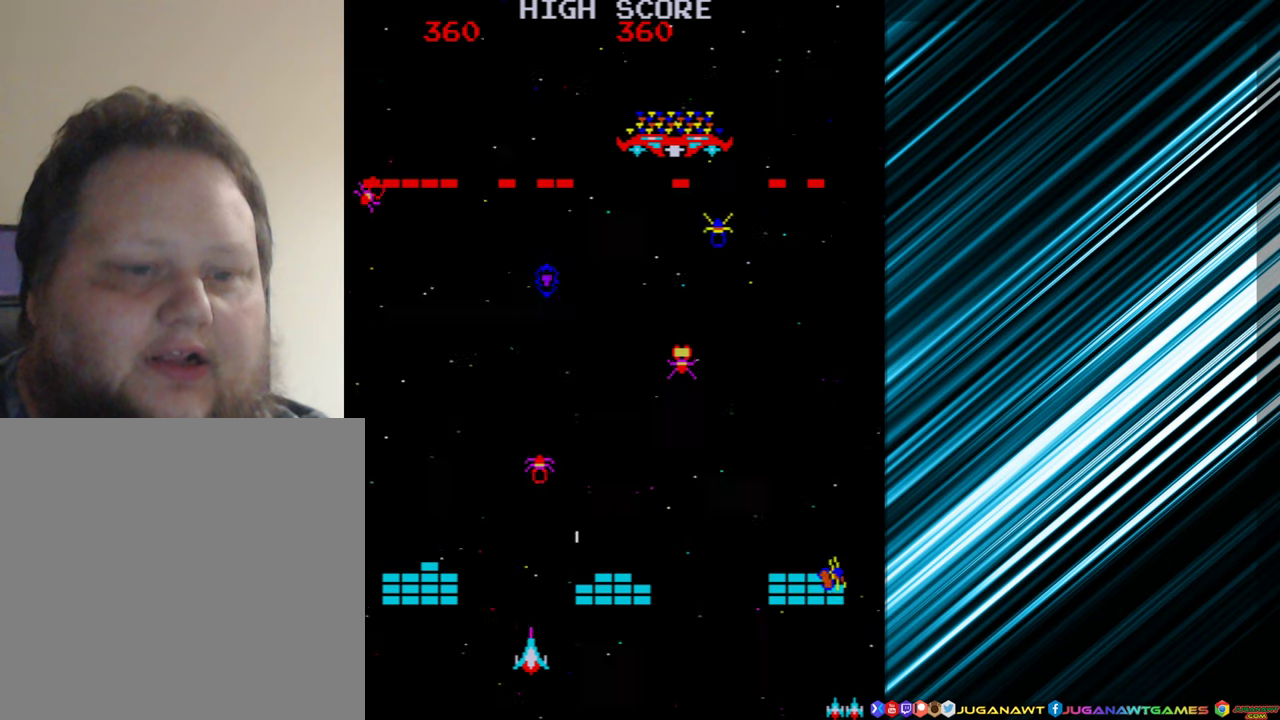
{"buttons": ["A"], "events": [[50, "A", "down"], [133, "A", "up"], [217, "DPAD_LEFT", "down"], [250, "A", "down"], [333, "A", "up"], [383, "DPAD_LEFT", "up"], [500, "A", "down"]]}
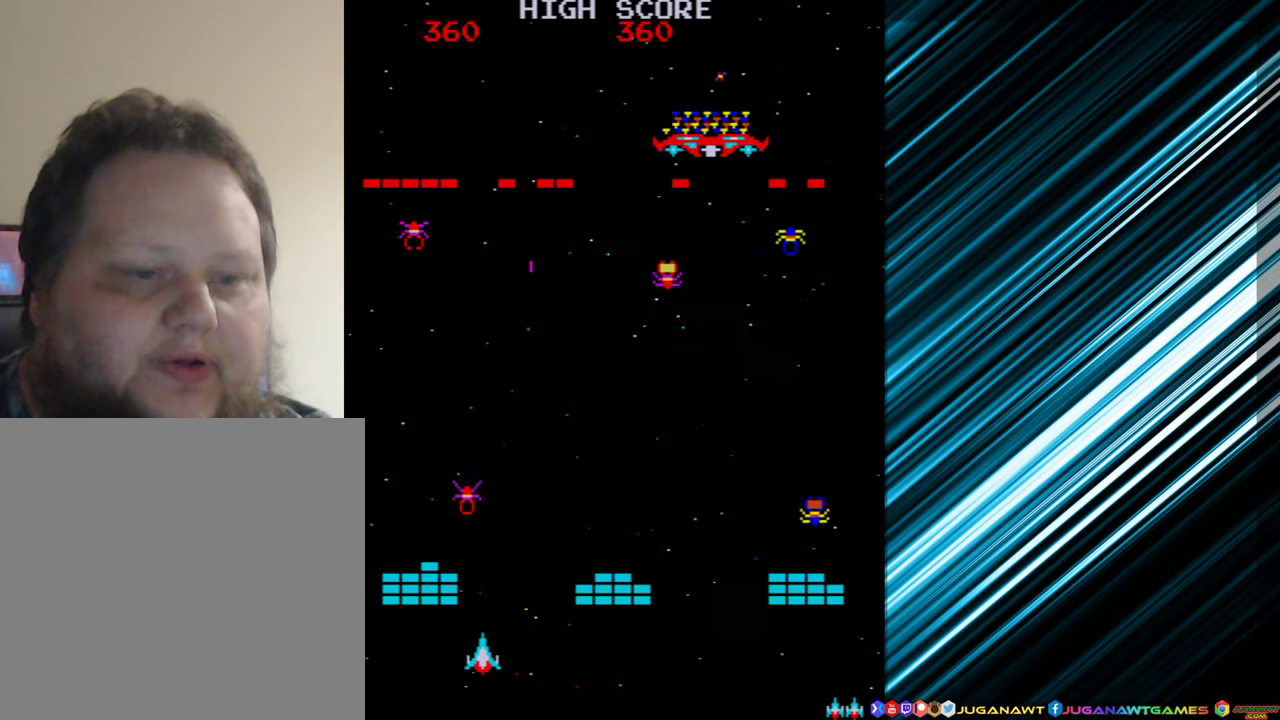
{"buttons": [], "events": [[100, "A", "up"], [167, "DPAD_RIGHT", "down"], [217, "A", "down"], [267, "A", "up"], [333, "DPAD_RIGHT", "up"], [383, "A", "down"], [483, "A", "up"]]}
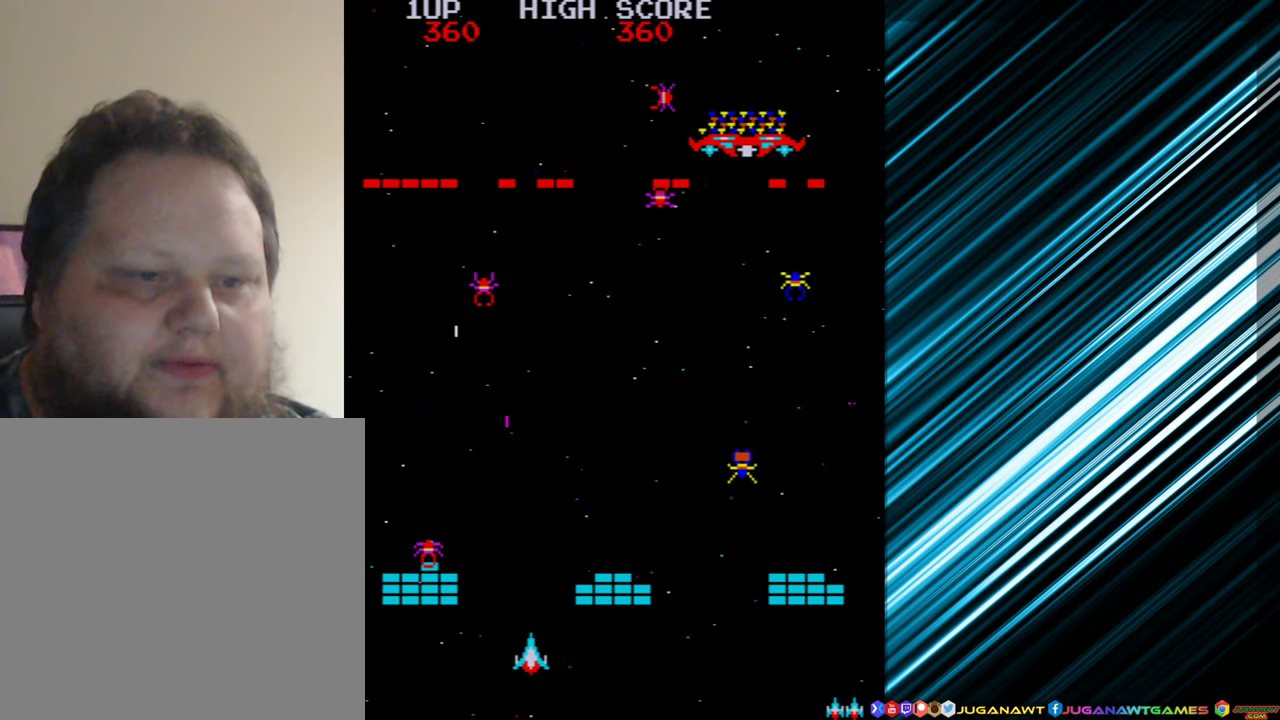
{"buttons": ["DPAD_LEFT"], "events": [[117, "DPAD_RIGHT", "down"], [317, "DPAD_RIGHT", "up"], [467, "DPAD_LEFT", "down"]]}
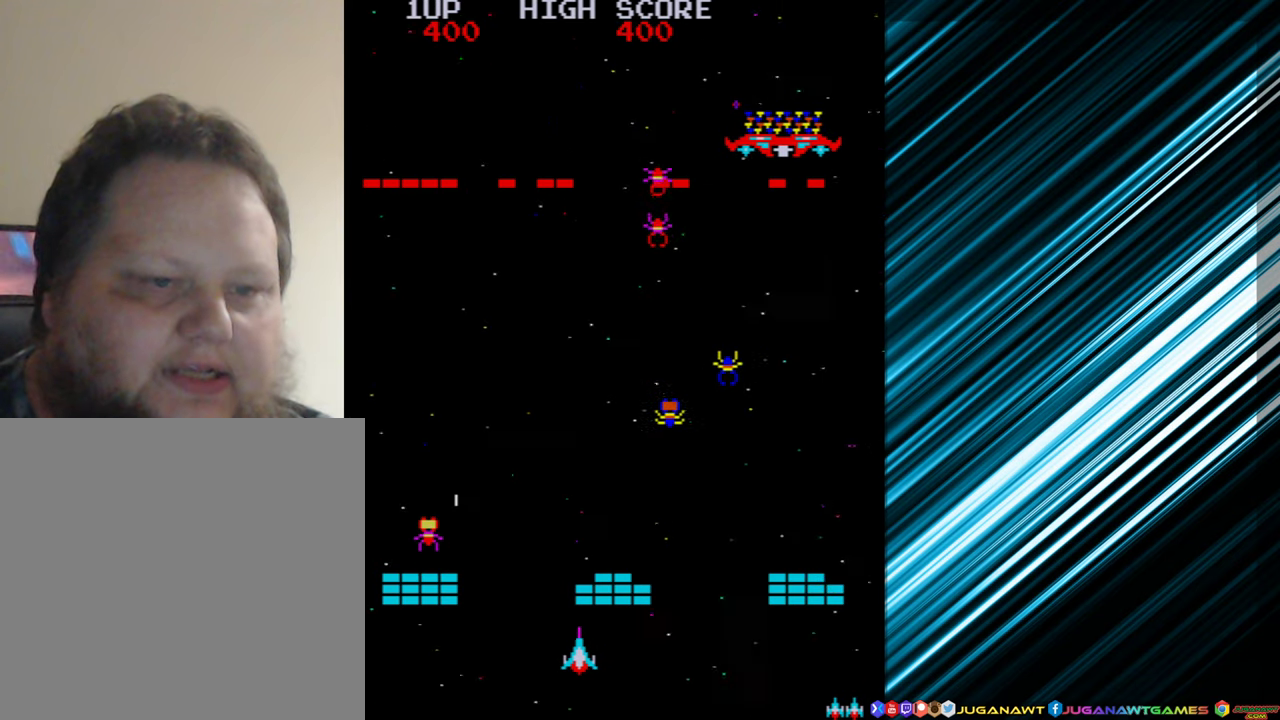
{"buttons": ["DPAD_RIGHT"], "events": [[267, "DPAD_LEFT", "up"], [283, "A", "down"], [383, "A", "up"], [417, "DPAD_RIGHT", "down"]]}
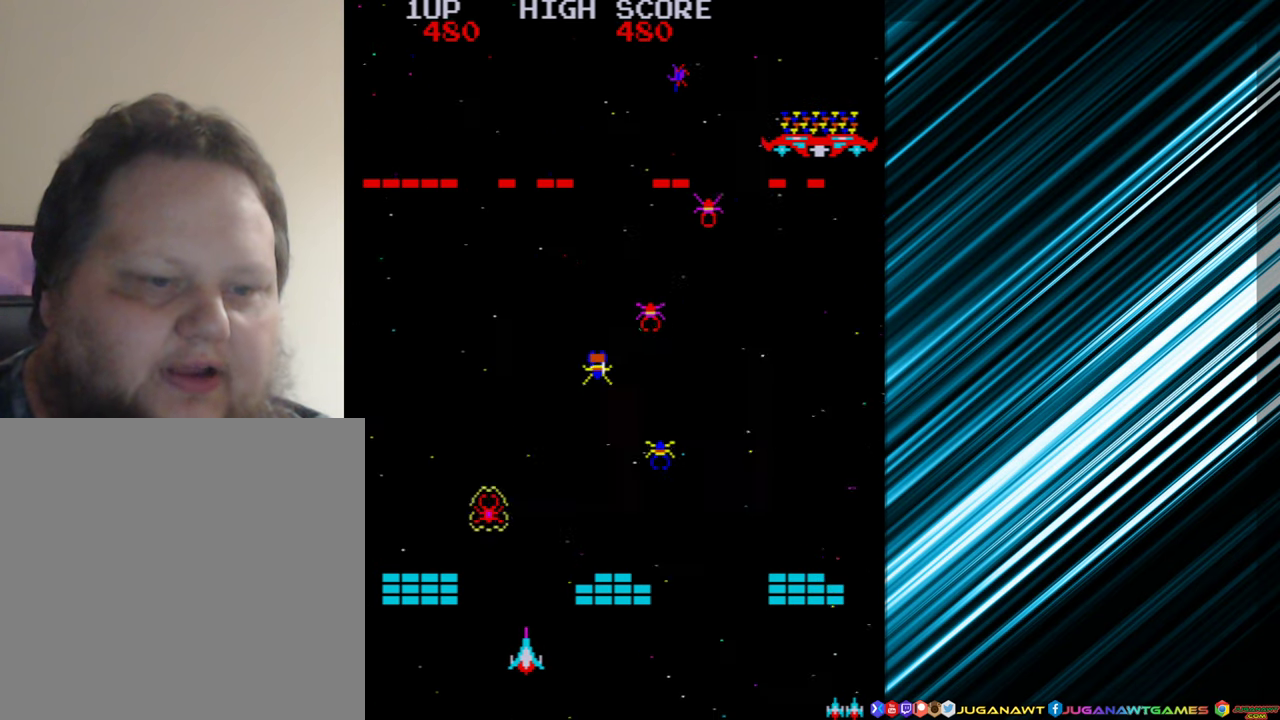
{"buttons": ["A", "DPAD_LEFT"], "events": [[200, "DPAD_RIGHT", "up"], [350, "DPAD_LEFT", "down"], [500, "A", "down"]]}
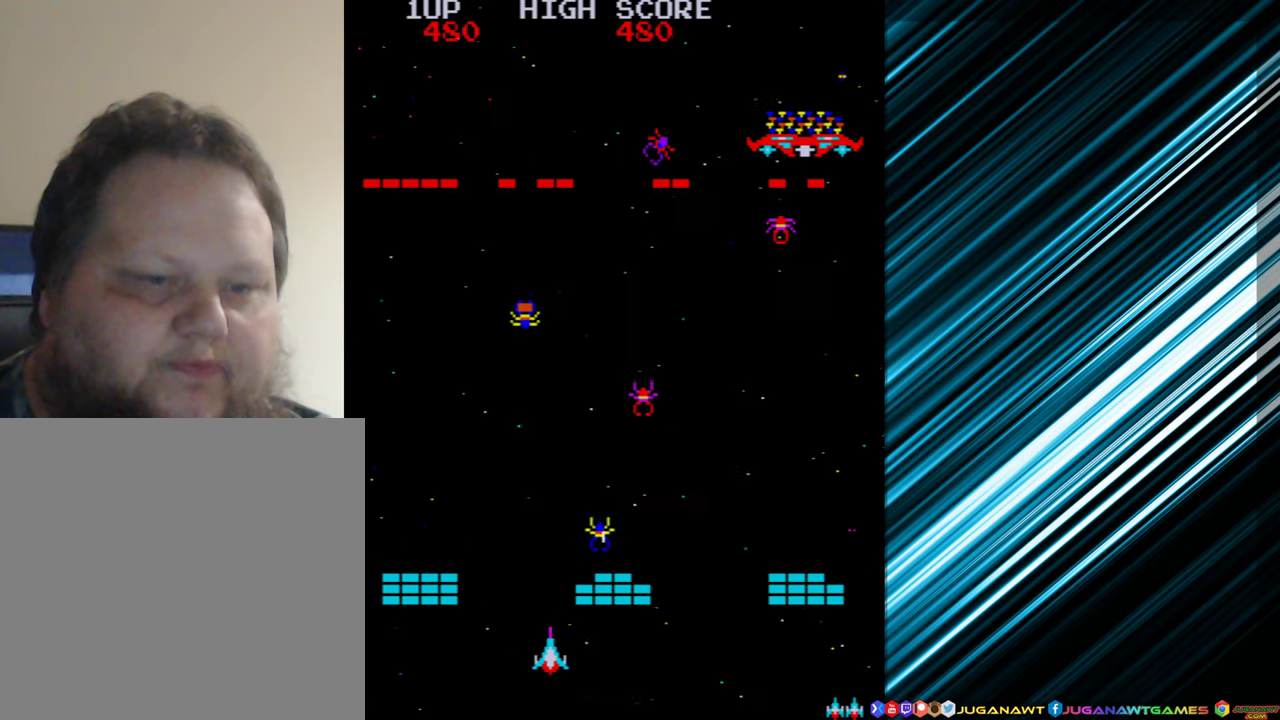
{"buttons": [], "events": [[100, "A", "up"], [150, "DPAD_LEFT", "up"], [300, "DPAD_LEFT", "down"], [400, "DPAD_LEFT", "up"]]}
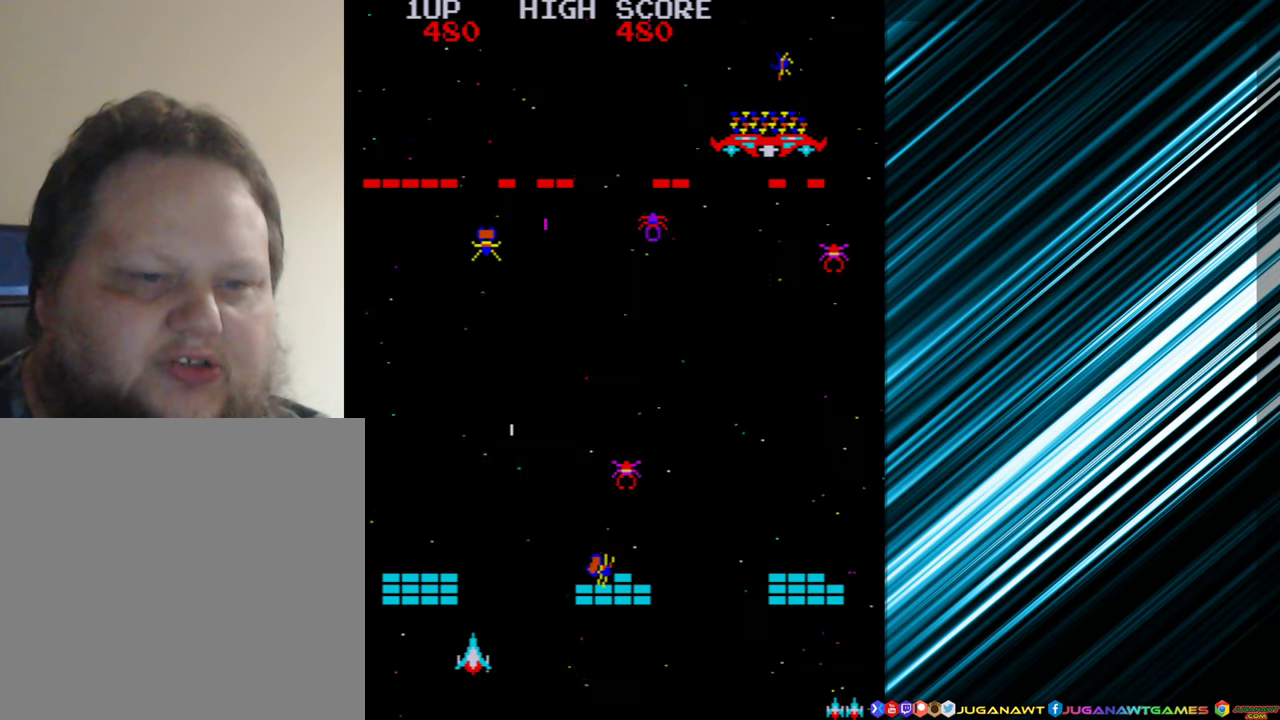
{"buttons": ["A"], "events": [[50, "DPAD_RIGHT", "down"], [183, "A", "down"], [183, "DPAD_RIGHT", "up"], [267, "A", "up"], [333, "DPAD_RIGHT", "down"], [483, "A", "down"], [483, "DPAD_RIGHT", "up"]]}
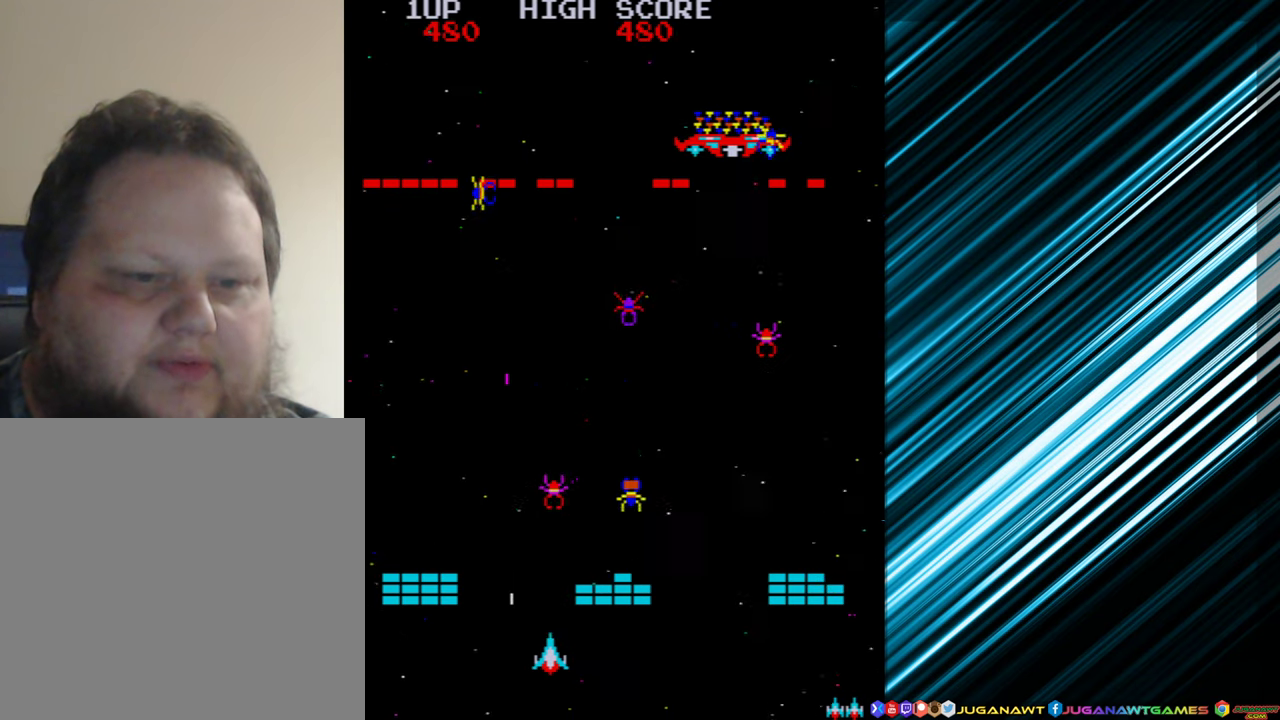
{"buttons": ["DPAD_LEFT"], "events": [[67, "A", "up"], [183, "A", "down"], [250, "A", "up"], [367, "DPAD_LEFT", "down"]]}
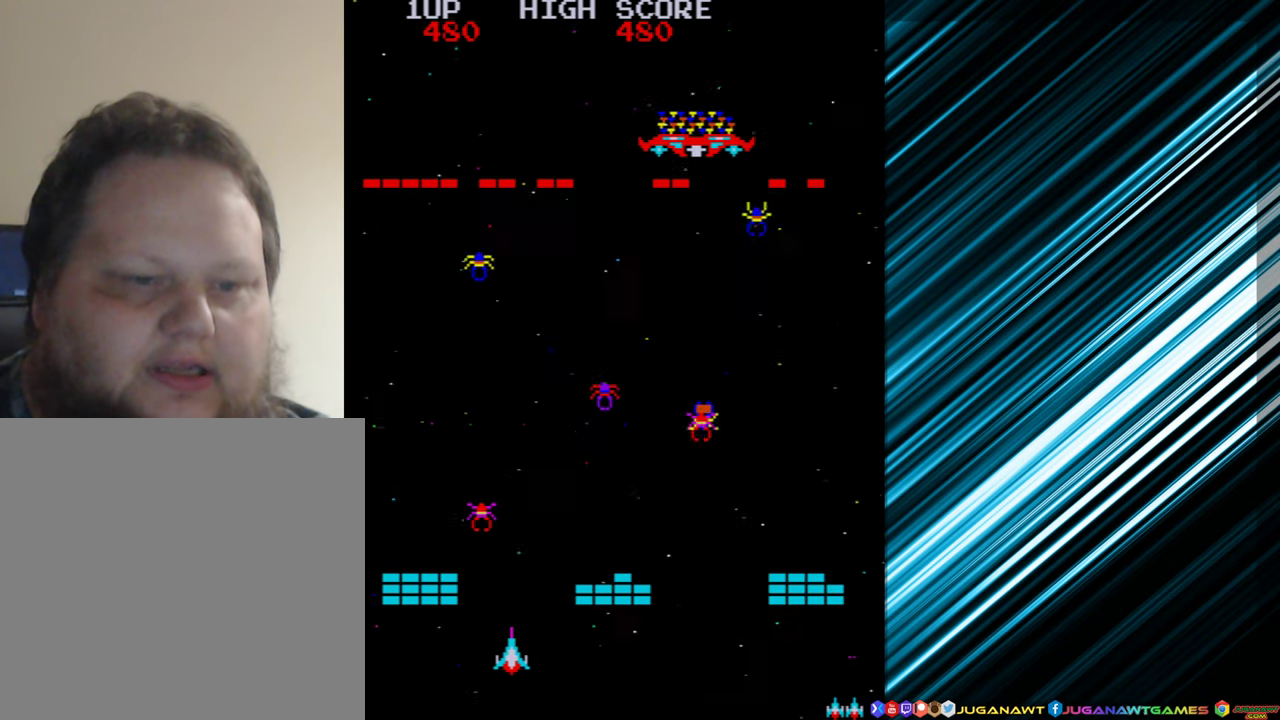
{"buttons": ["DPAD_RIGHT"], "events": [[150, "A", "down"], [150, "DPAD_LEFT", "up"], [267, "A", "up"], [300, "DPAD_RIGHT", "down"]]}
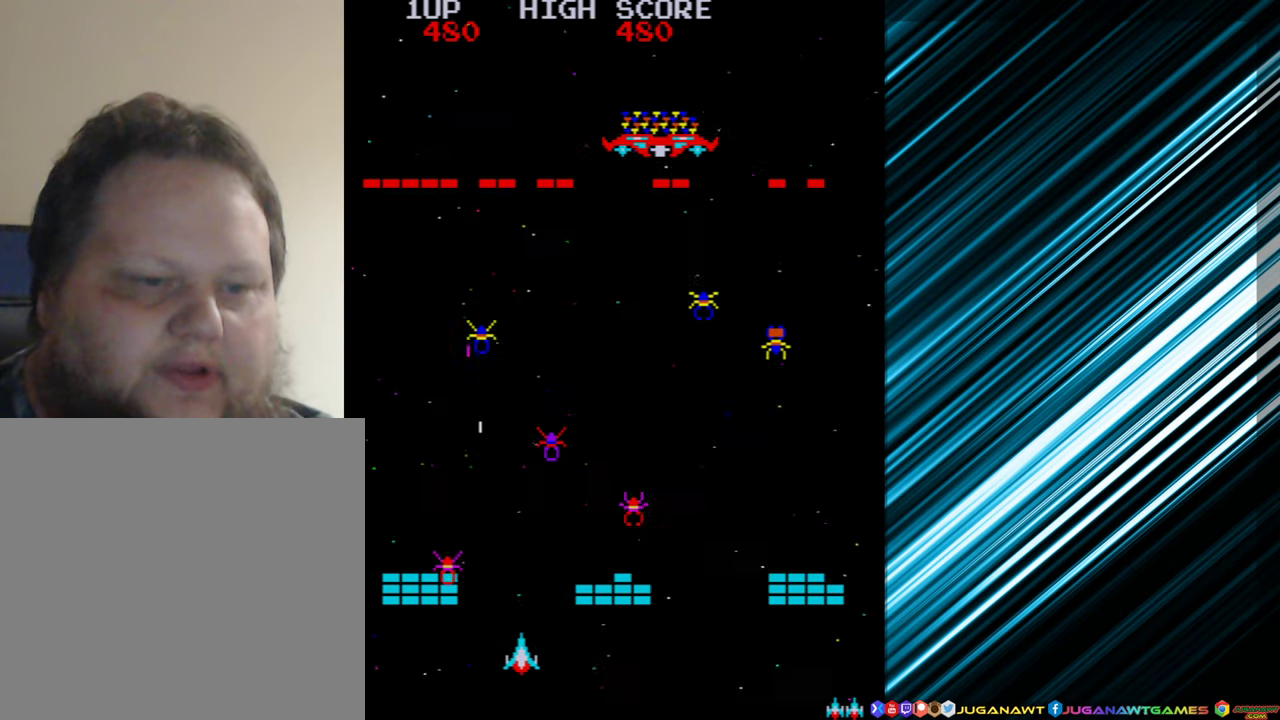
{"buttons": ["DPAD_LEFT"], "events": [[217, "DPAD_RIGHT", "up"], [367, "DPAD_LEFT", "down"]]}
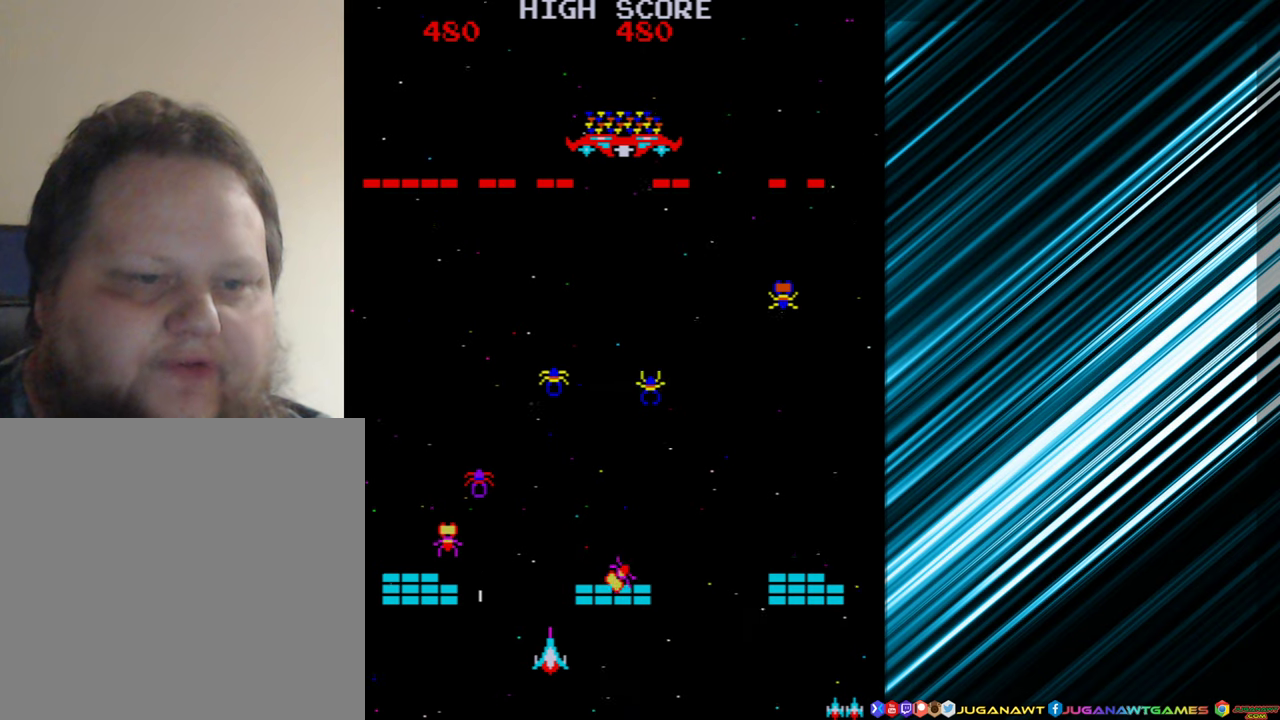
{"buttons": [], "events": [[50, "DPAD_LEFT", "up"], [84, "A", "down"], [217, "A", "up"], [267, "DPAD_RIGHT", "down"], [450, "DPAD_RIGHT", "up"]]}
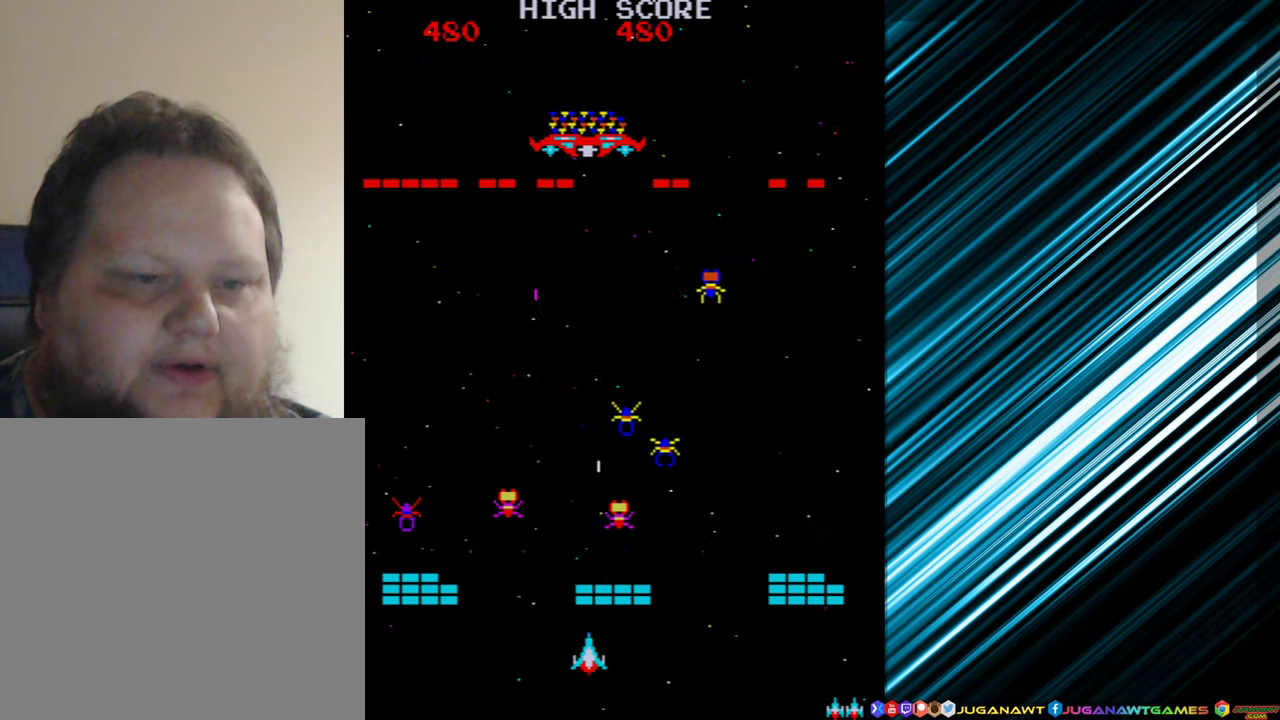
{"buttons": [], "events": [[84, "DPAD_LEFT", "down"], [217, "DPAD_LEFT", "up"], [284, "A", "down"], [400, "A", "up"]]}
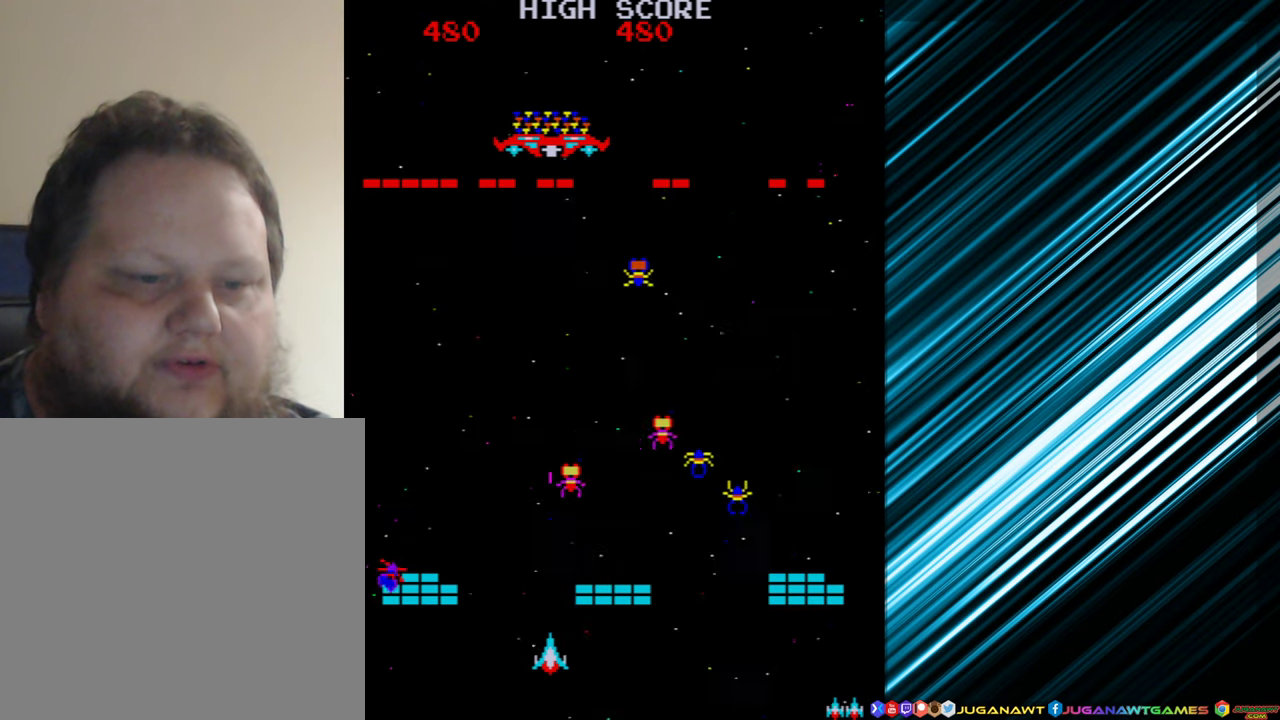
{"buttons": ["DPAD_LEFT"], "events": [[134, "DPAD_RIGHT", "down"], [184, "DPAD_RIGHT", "up"], [334, "DPAD_LEFT", "down"]]}
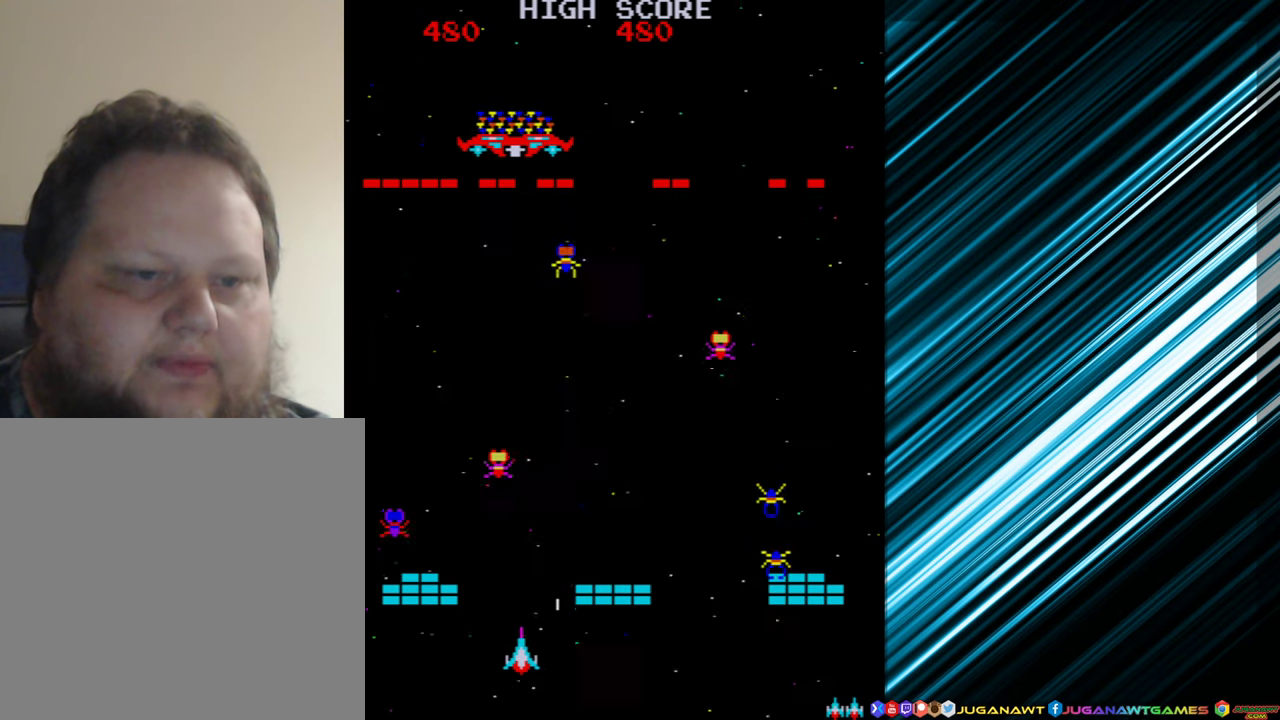
{"buttons": [], "events": [[34, "A", "down"], [67, "DPAD_LEFT", "up"], [167, "A", "up"], [267, "A", "down"], [367, "A", "up"]]}
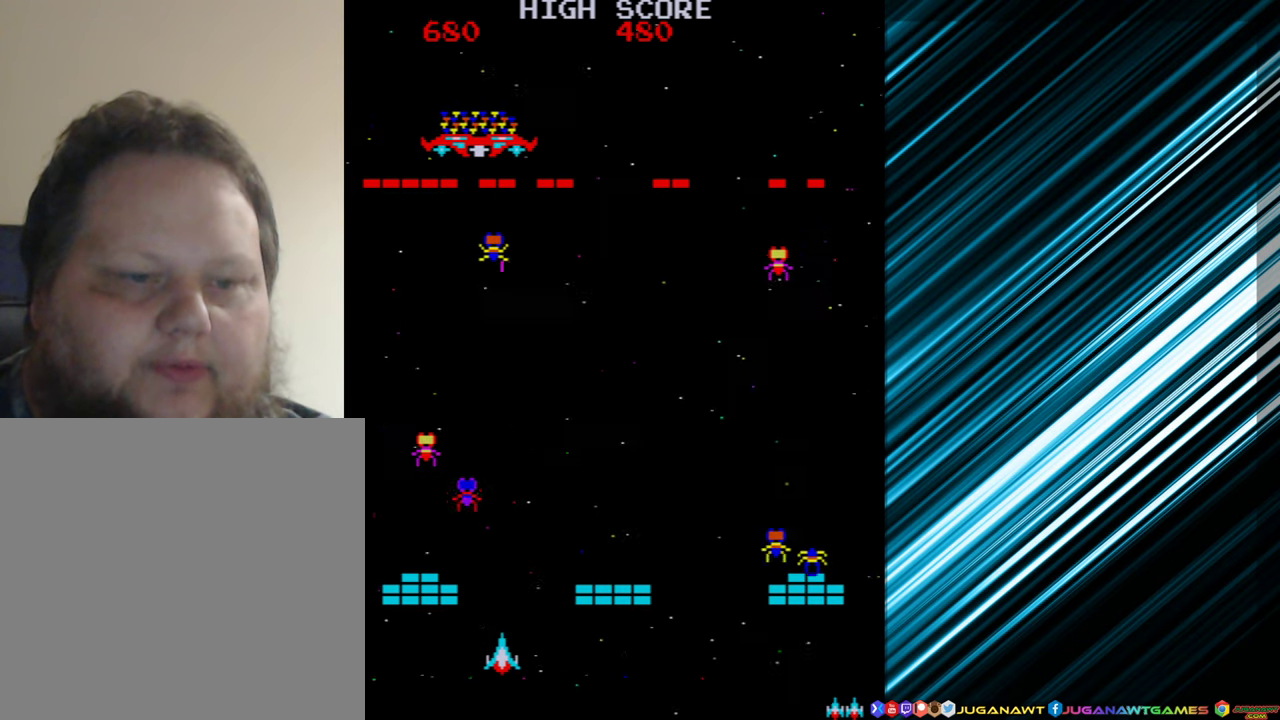
{"buttons": ["A", "DPAD_RIGHT"], "events": [[84, "DPAD_RIGHT", "down"], [217, "A", "down"], [217, "DPAD_RIGHT", "up"], [317, "A", "up"], [417, "A", "down"], [467, "DPAD_RIGHT", "down"]]}
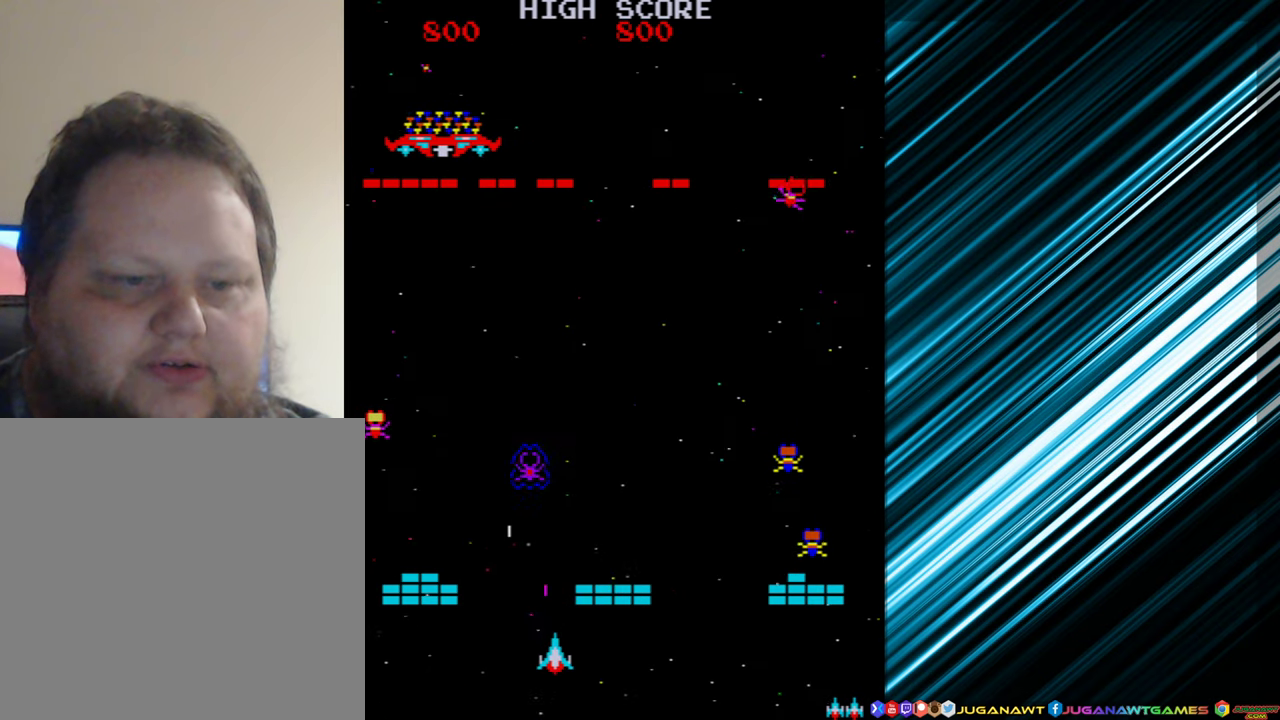
{"buttons": ["DPAD_RIGHT"], "events": [[34, "A", "up"]]}
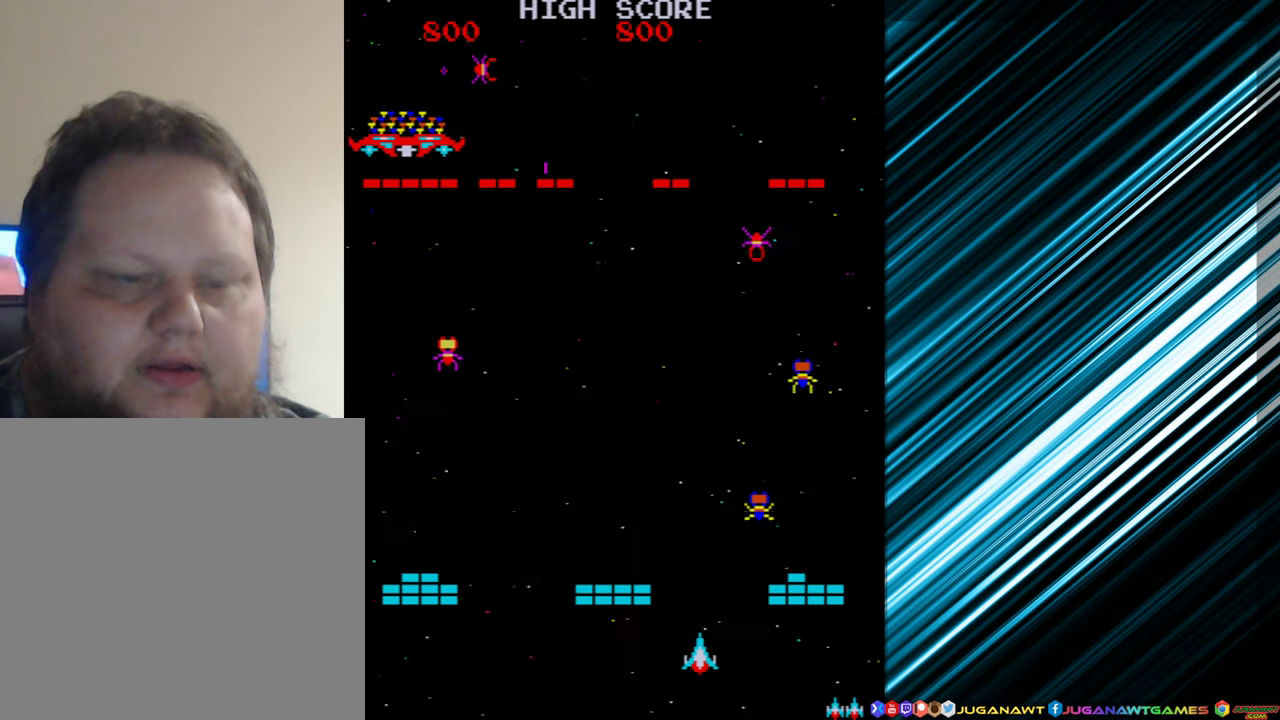
{"buttons": ["DPAD_LEFT"], "events": [[134, "DPAD_RIGHT", "up"], [167, "A", "down"], [250, "A", "up"], [284, "DPAD_LEFT", "down"]]}
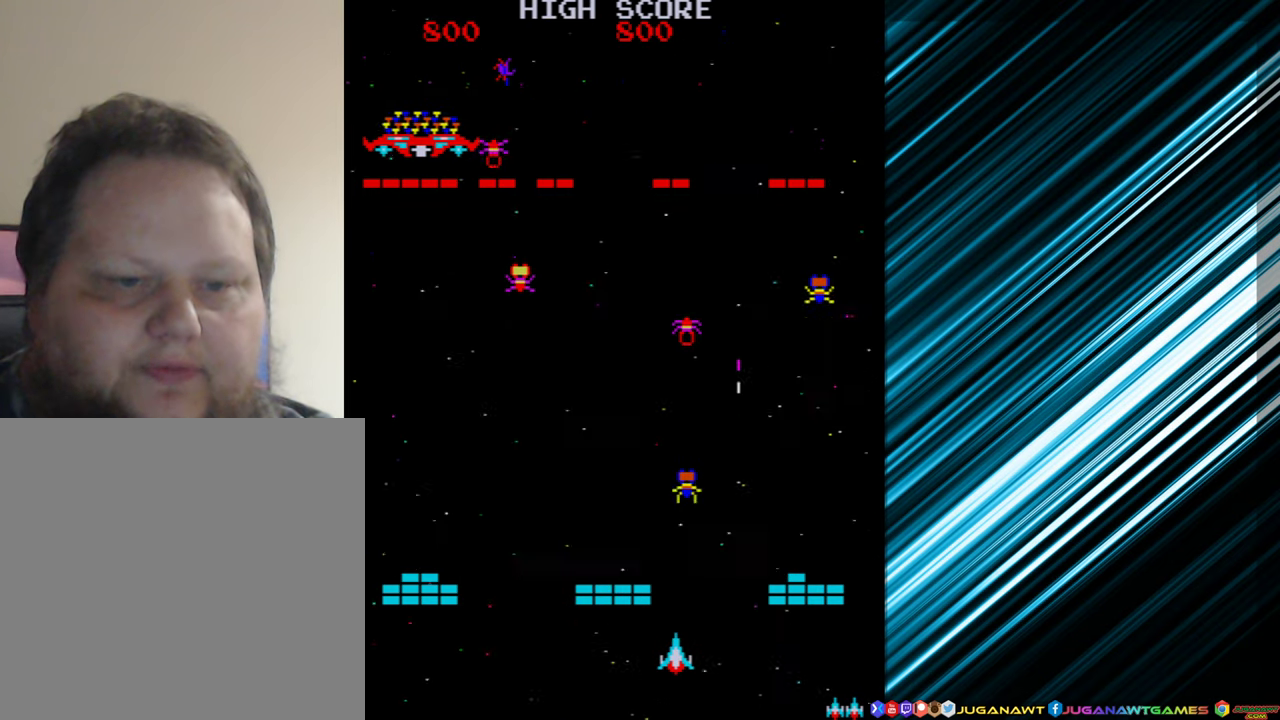
{"buttons": ["DPAD_LEFT"], "events": [[34, "DPAD_LEFT", "up"], [67, "A", "down"], [184, "A", "up"], [234, "DPAD_LEFT", "down"], [284, "A", "down"], [384, "A", "up"]]}
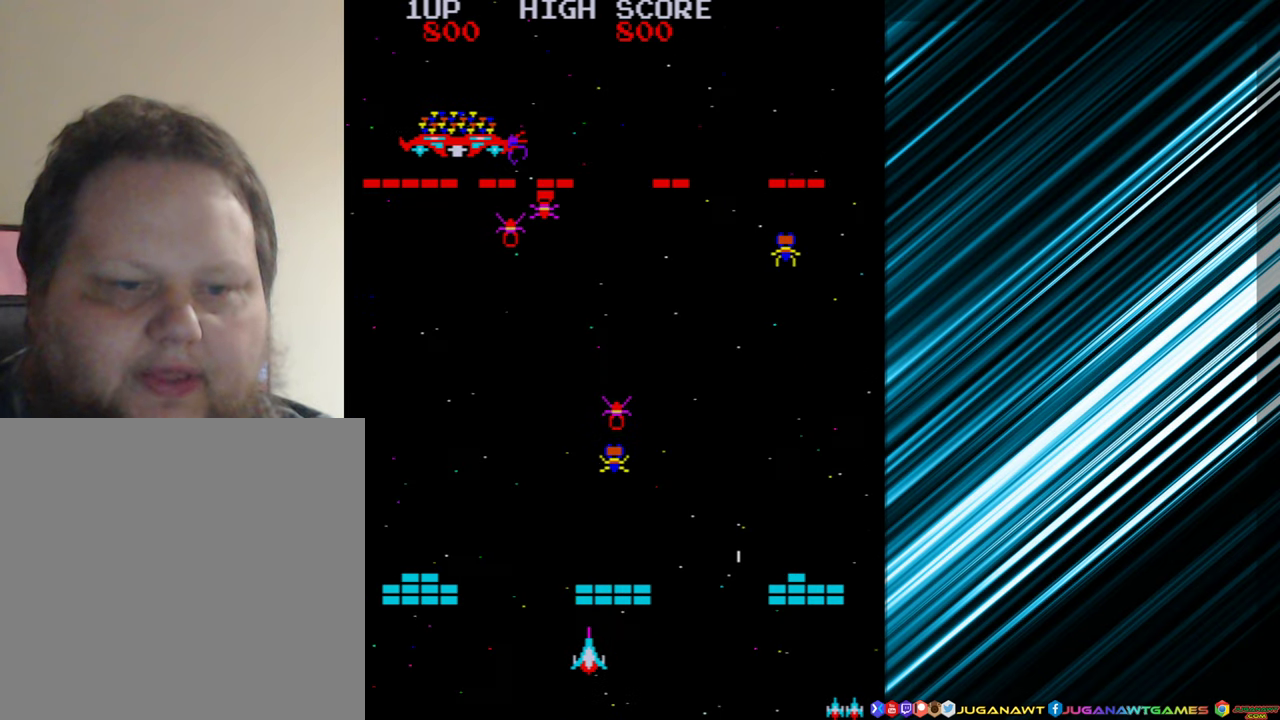
{"buttons": [], "events": [[150, "DPAD_LEFT", "up"], [184, "A", "down"], [284, "A", "up"]]}
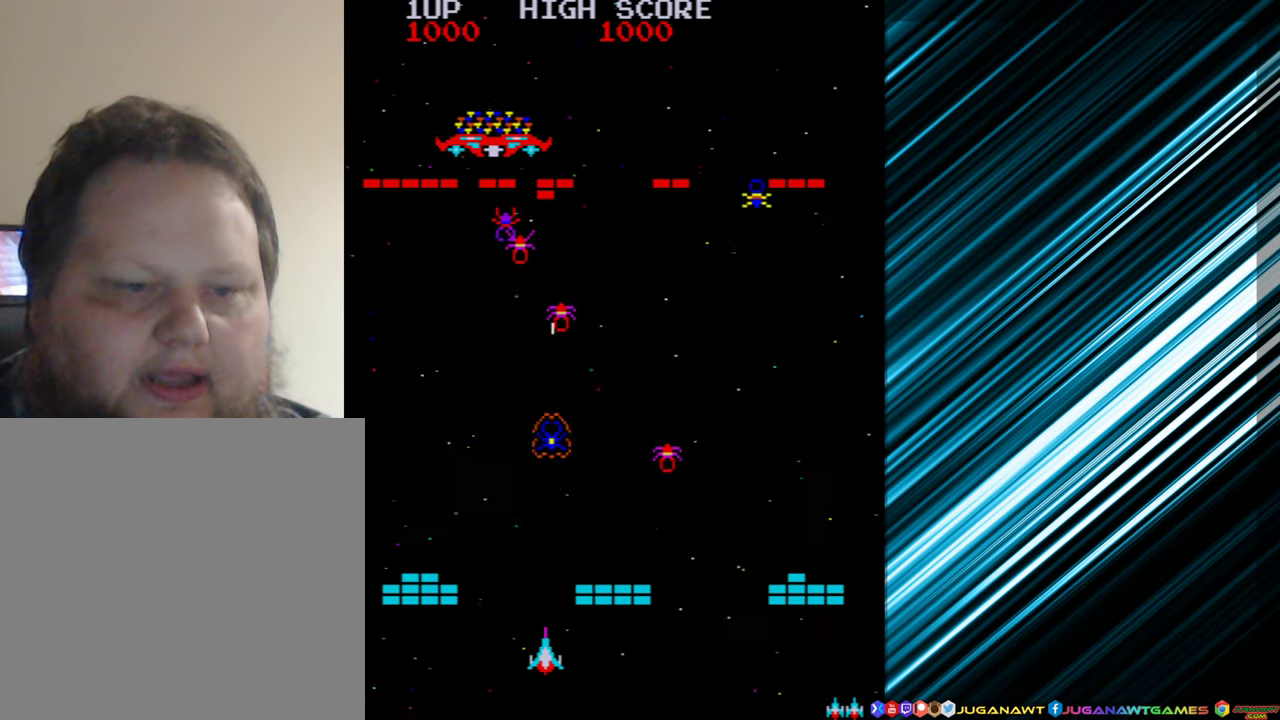
{"buttons": ["DPAD_RIGHT"], "events": [[100, "DPAD_LEFT", "down"], [167, "DPAD_LEFT", "up"], [317, "A", "down"], [350, "DPAD_RIGHT", "down"], [400, "A", "up"]]}
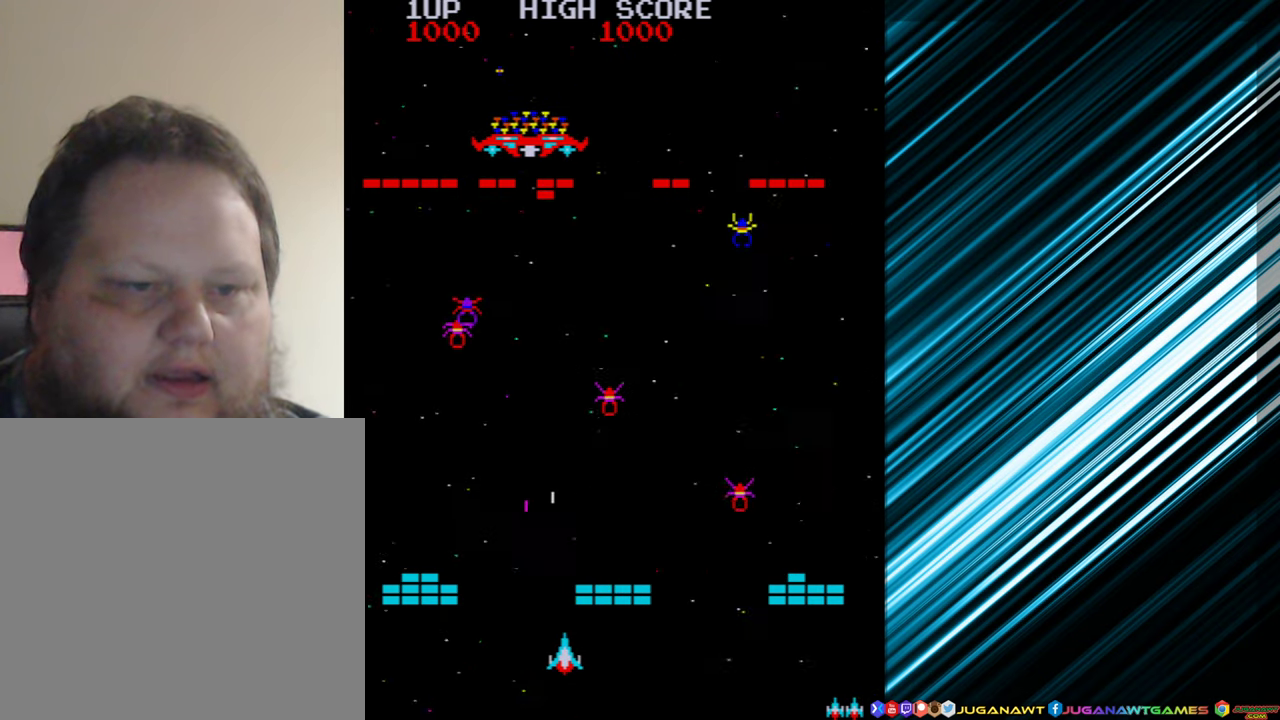
{"buttons": ["A"], "events": [[433, "DPAD_RIGHT", "up"], [483, "A", "down"]]}
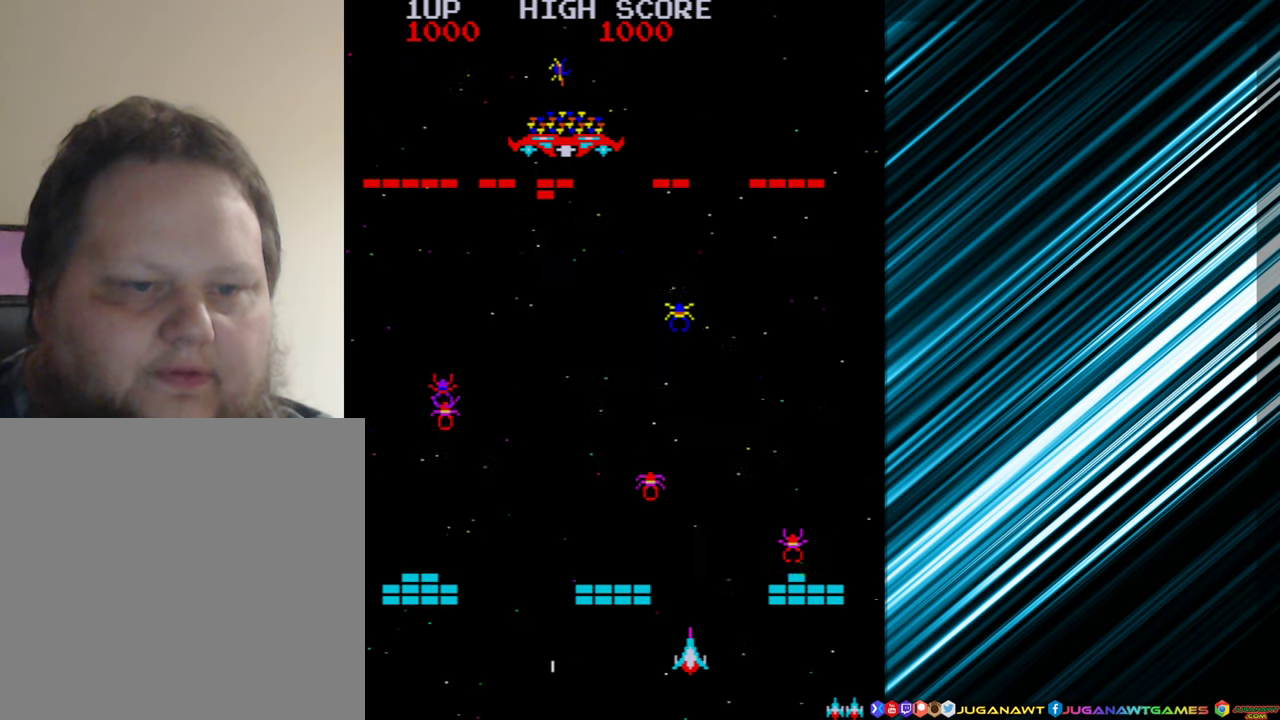
{"buttons": ["A"], "events": [[66, "A", "up"], [183, "A", "down"], [283, "A", "up"], [316, "DPAD_LEFT", "down"], [433, "DPAD_LEFT", "up"], [500, "A", "down"]]}
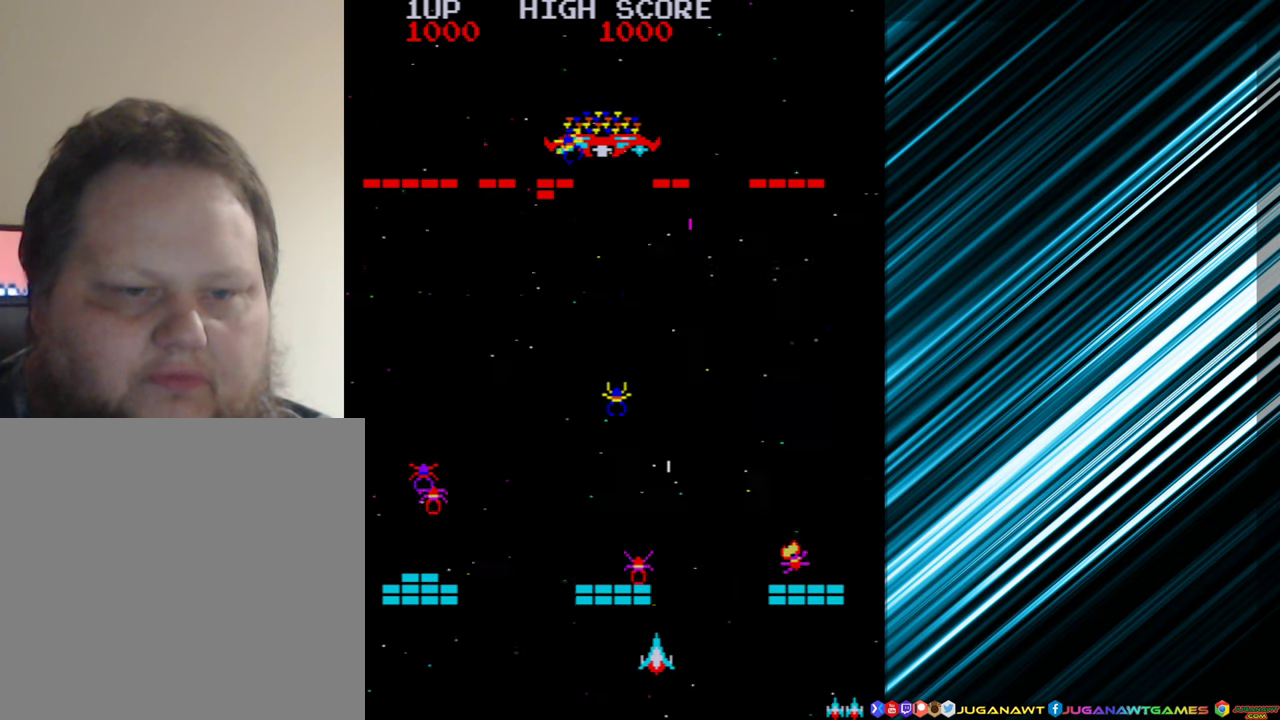
{"buttons": [], "events": [[100, "A", "up"], [133, "DPAD_LEFT", "down"], [450, "DPAD_LEFT", "up"]]}
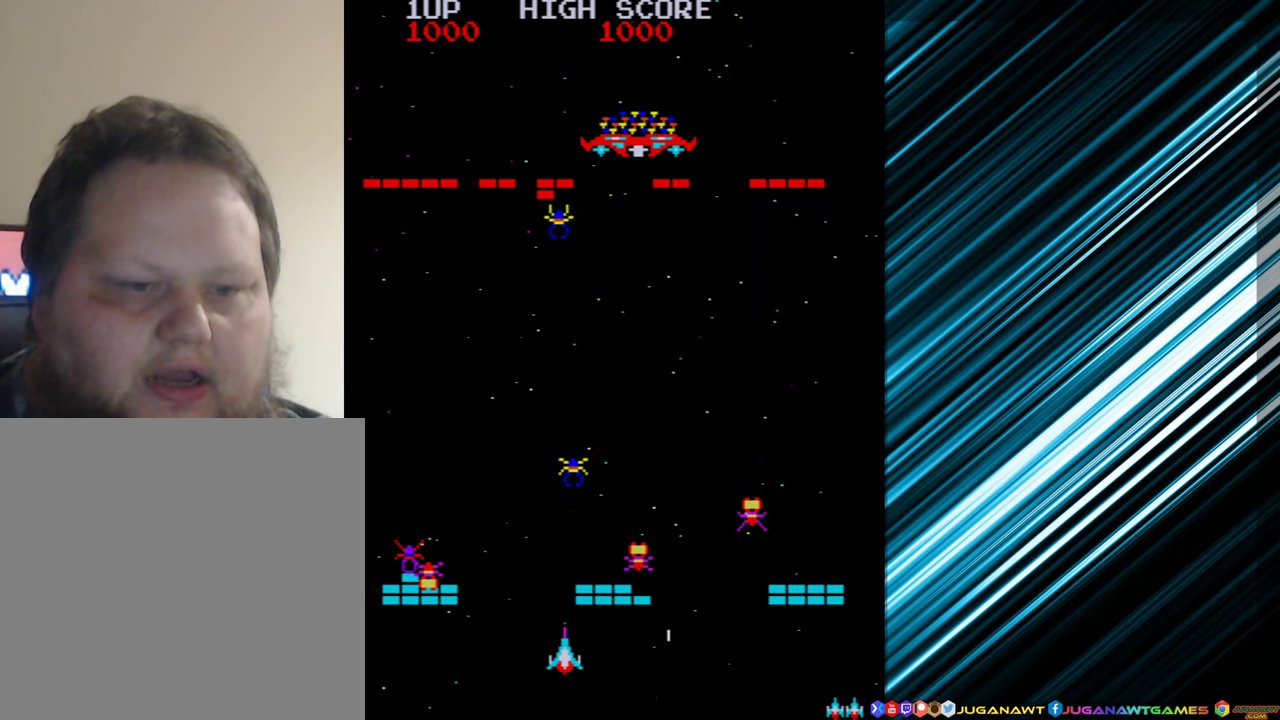
{"buttons": [], "events": [[183, "DPAD_LEFT", "down"], [216, "A", "down"], [250, "DPAD_LEFT", "up"], [300, "A", "up"]]}
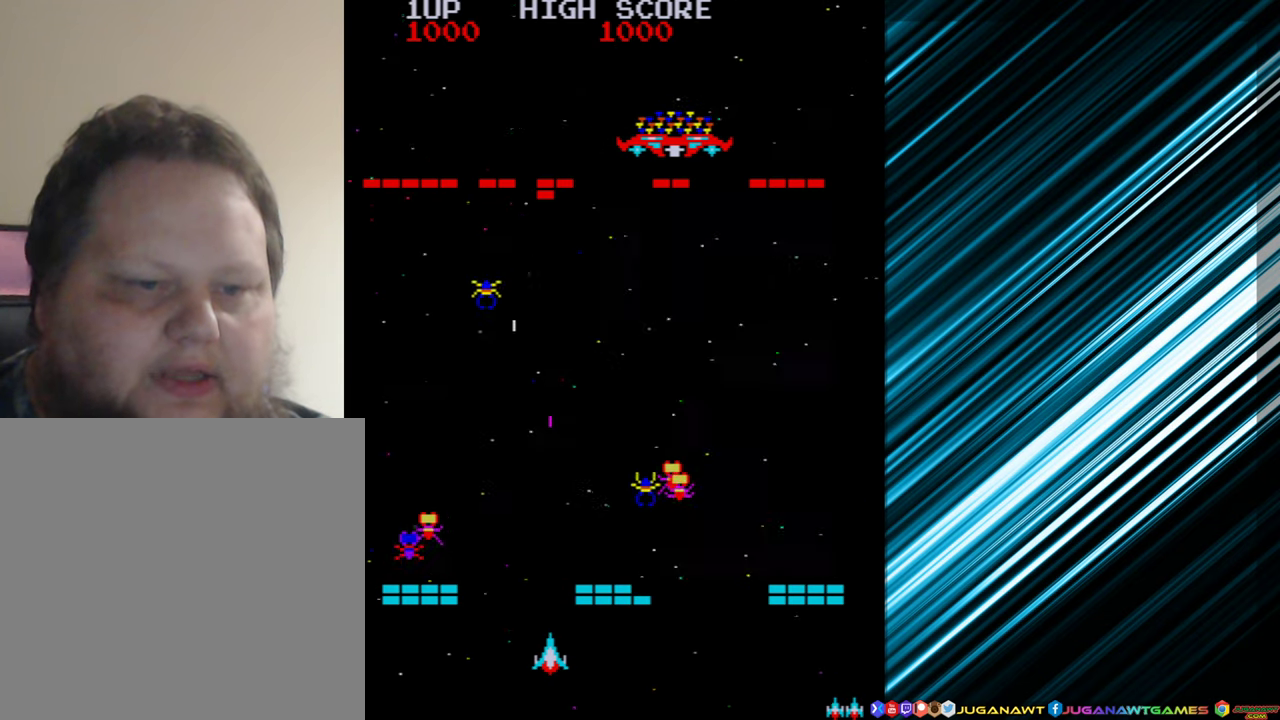
{"buttons": [], "events": [[400, "DPAD_RIGHT", "down"], [450, "DPAD_RIGHT", "up"]]}
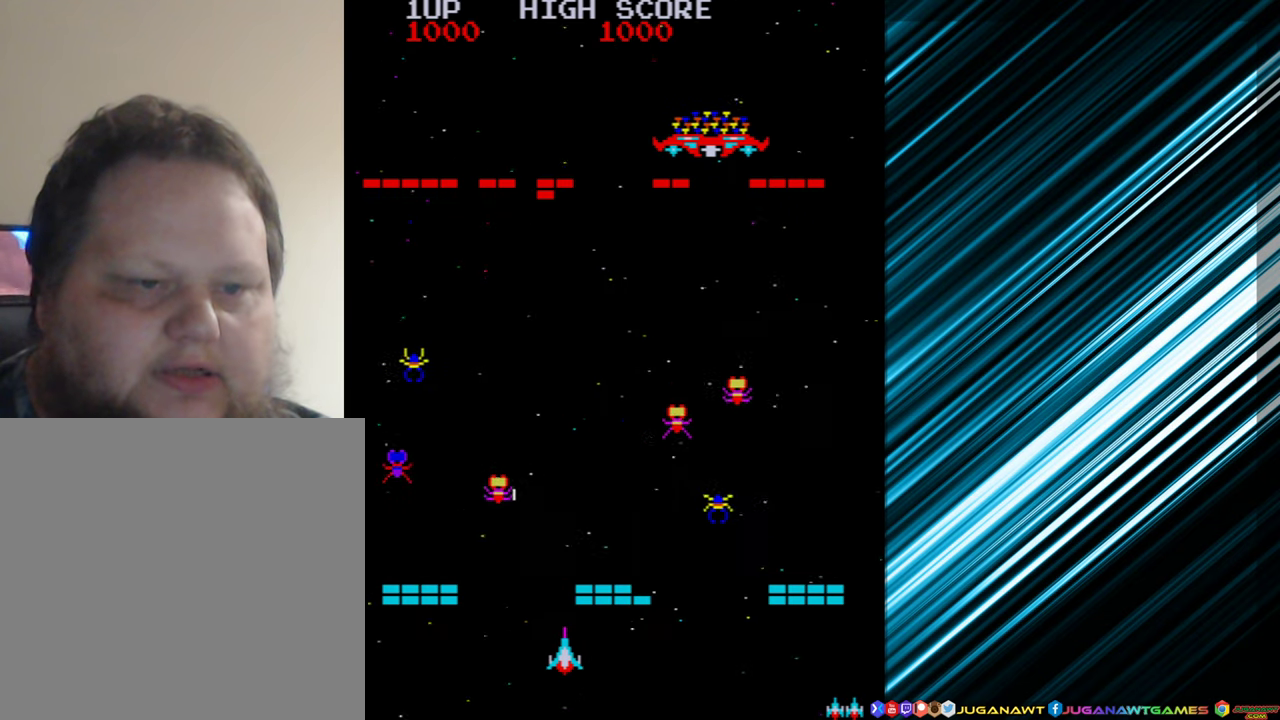
{"buttons": ["DPAD_RIGHT"], "events": [[16, "A", "down"], [116, "A", "up"], [233, "A", "down"], [300, "DPAD_RIGHT", "down"], [333, "A", "up"]]}
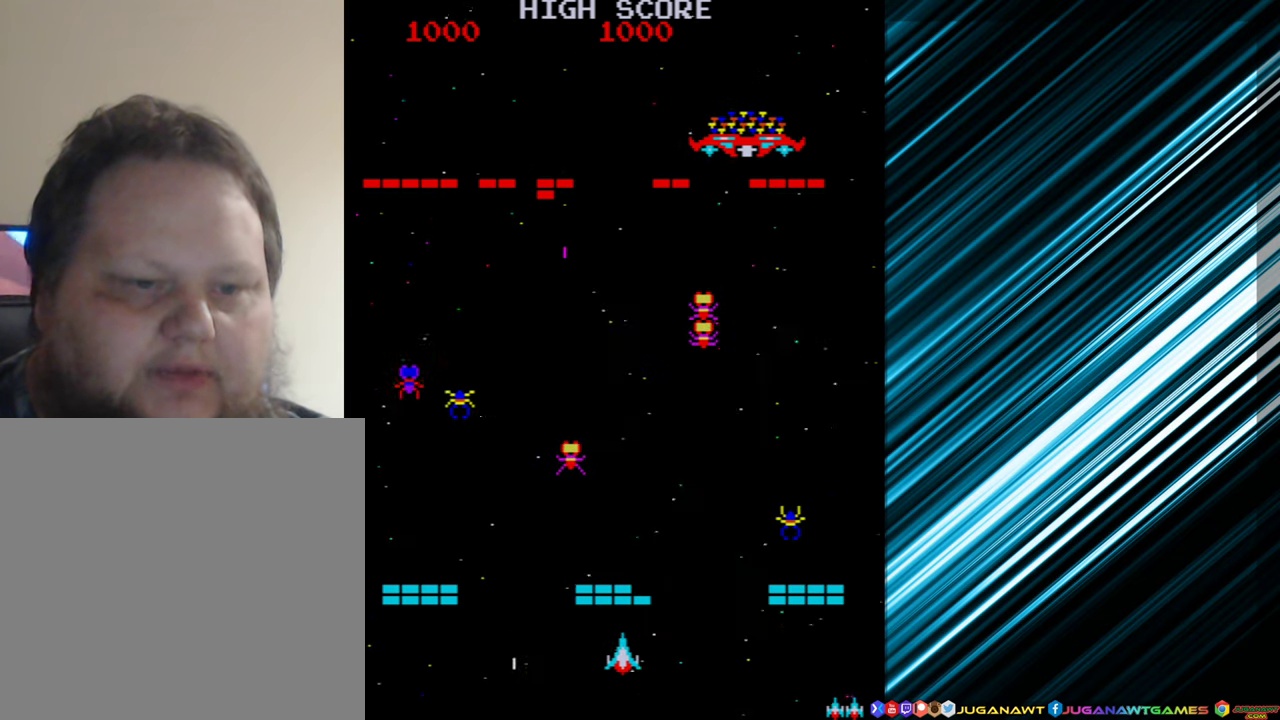
{"buttons": [], "events": [[183, "DPAD_RIGHT", "up"], [233, "A", "down"], [350, "A", "up"]]}
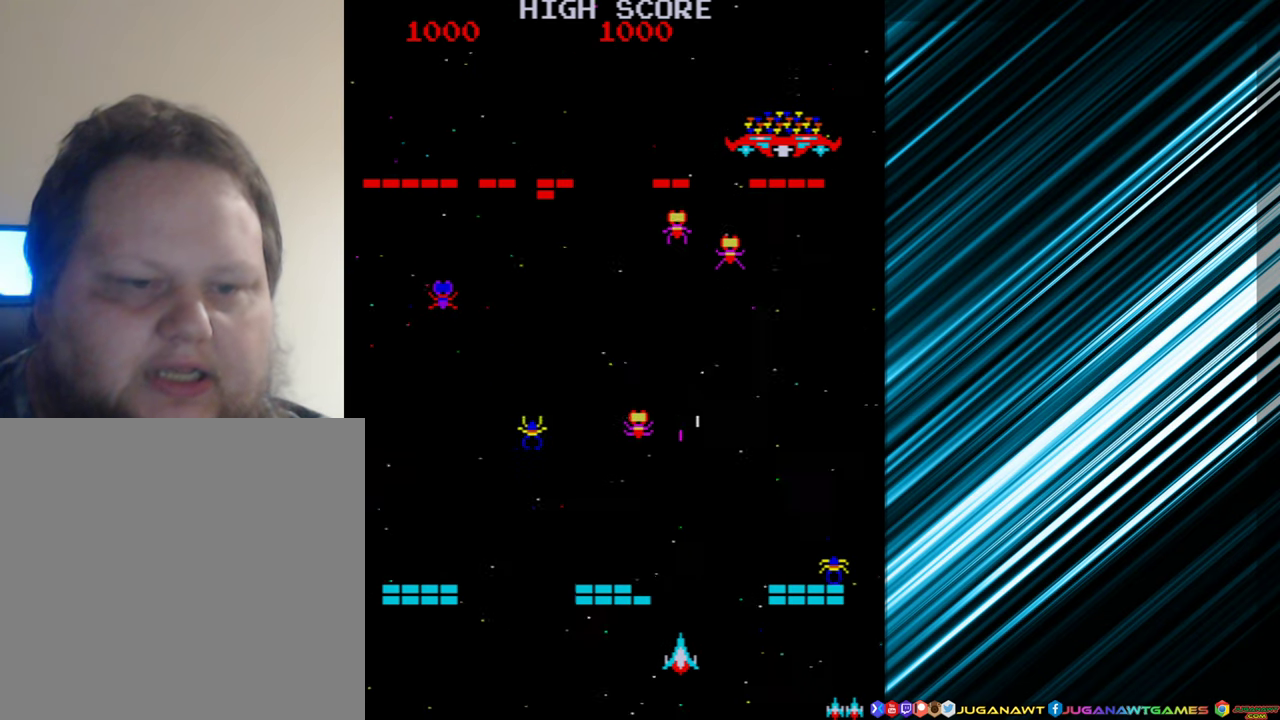
{"buttons": [], "events": [[83, "A", "down"], [150, "A", "up"], [250, "DPAD_LEFT", "down"], [283, "A", "down"], [366, "A", "up"], [366, "DPAD_LEFT", "up"]]}
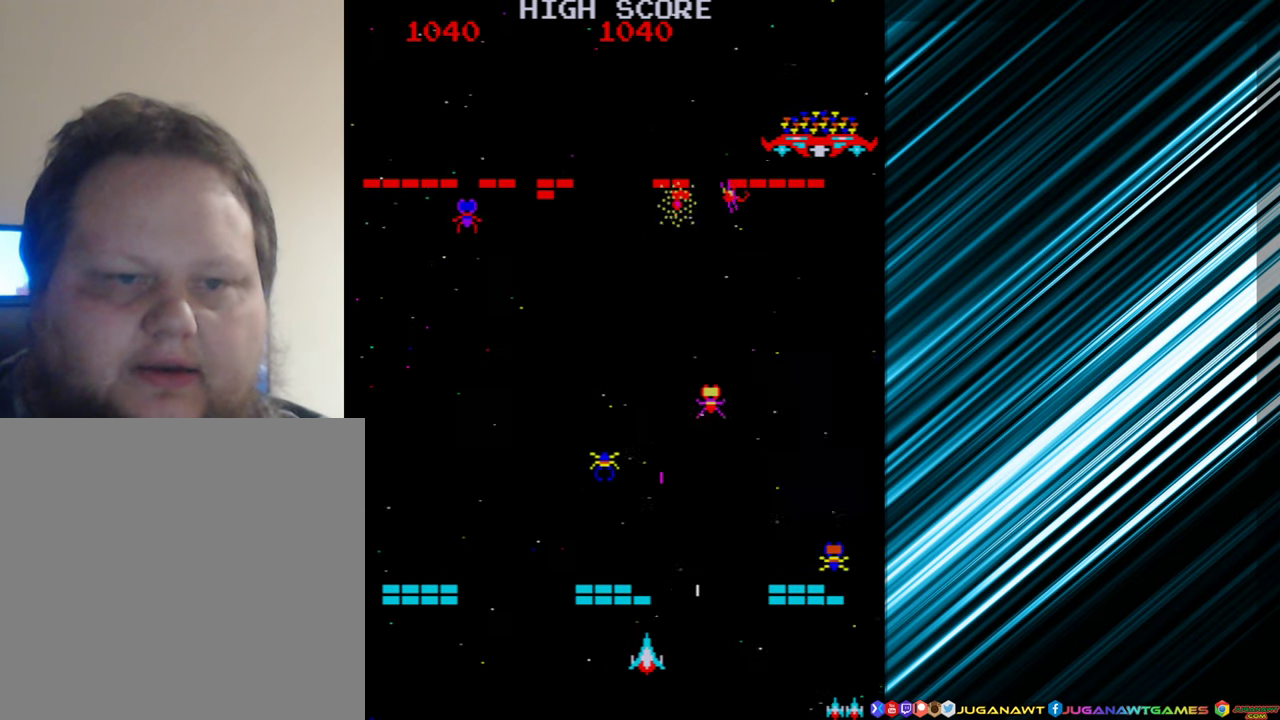
{"buttons": ["A"], "events": [[283, "DPAD_RIGHT", "down"], [416, "DPAD_RIGHT", "up"], [450, "A", "down"]]}